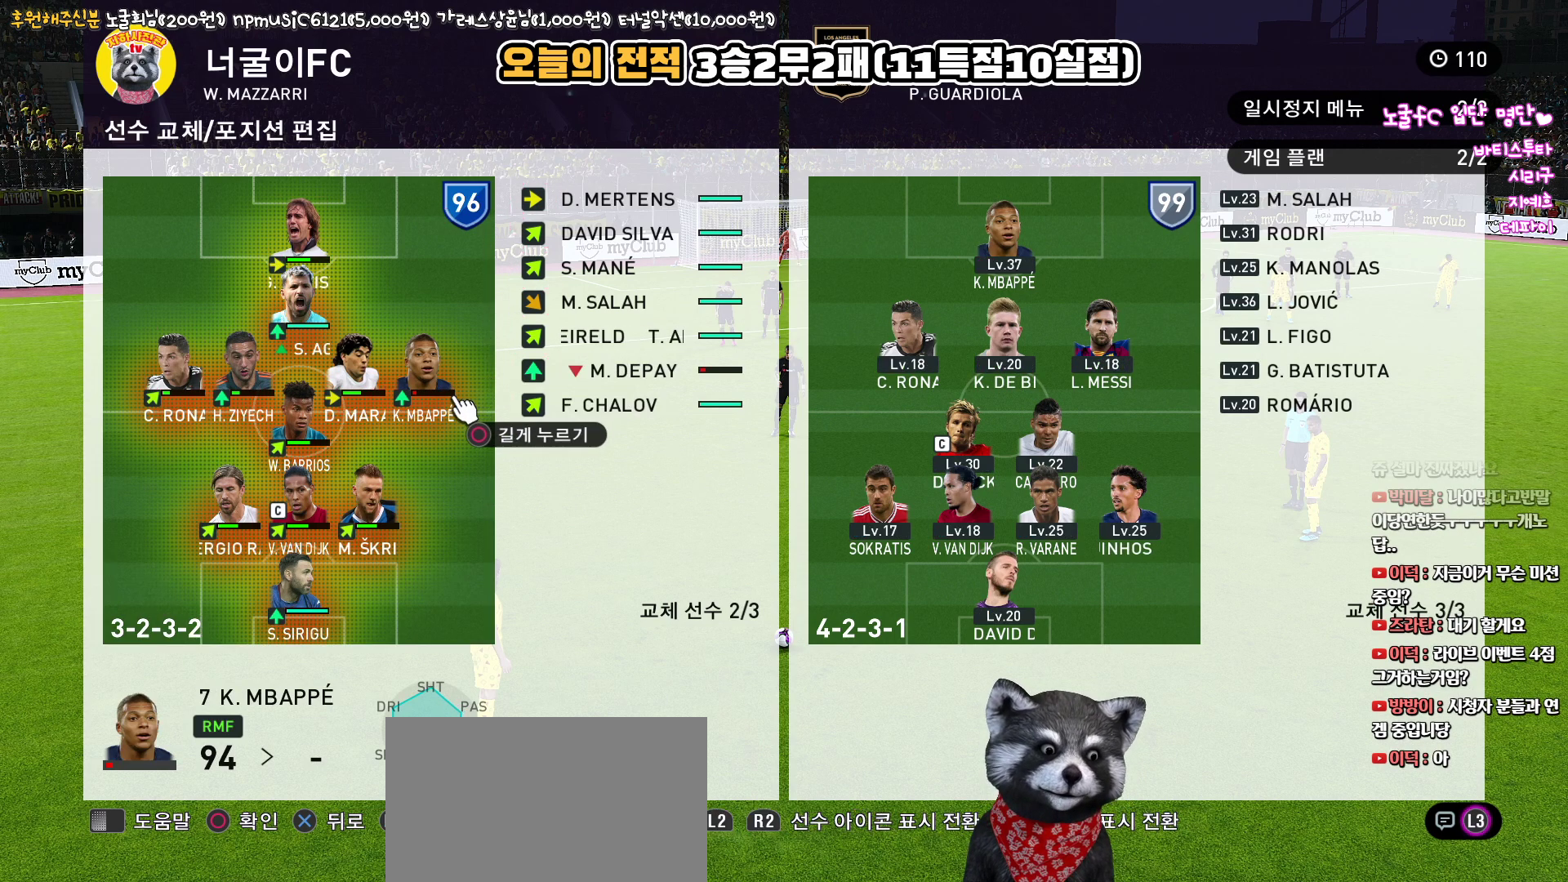
Gameplay with a controller (PlayStation layout); each line is a JSON object with the inputs held at the frame after it. "events" lists button and stick changes between this image and that frame as [ms after this image, input, new state], when the widget could be followed in between.
{"buttons": [], "left_stick": "center", "right_stick": "center", "events": [[117, "DPAD_UP", "down"], [217, "DPAD_UP", "up"], [400, "DPAD_UP", "down"], [500, "DPAD_UP", "up"]]}
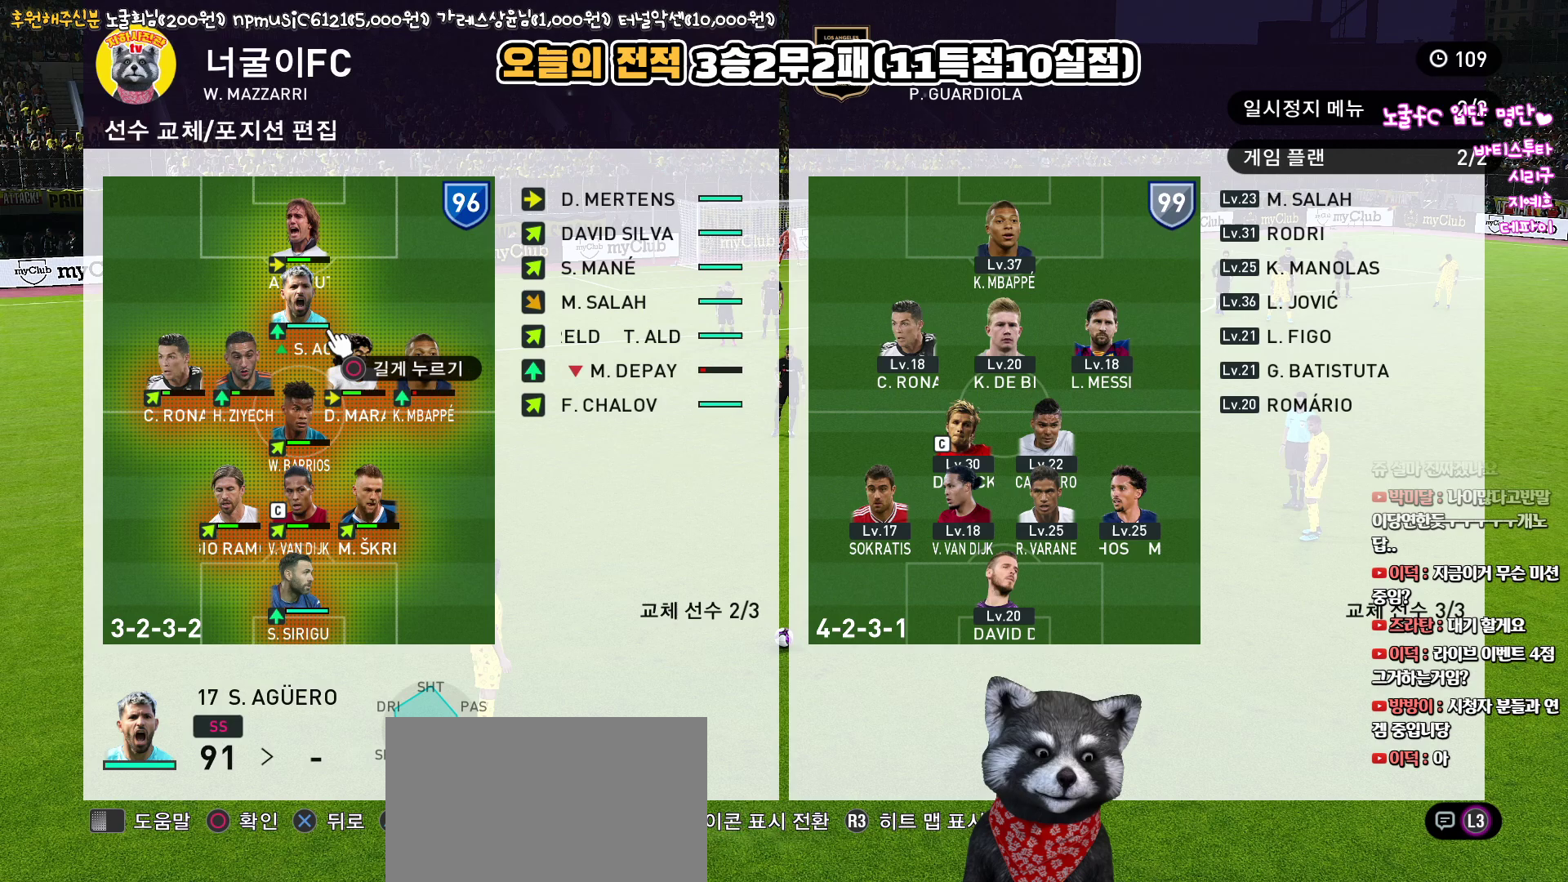
{"buttons": [], "left_stick": "center", "right_stick": "center", "events": [[100, "CIRCLE", "down"], [200, "CIRCLE", "up"], [283, "TRIANGLE", "down"], [383, "TRIANGLE", "up"]]}
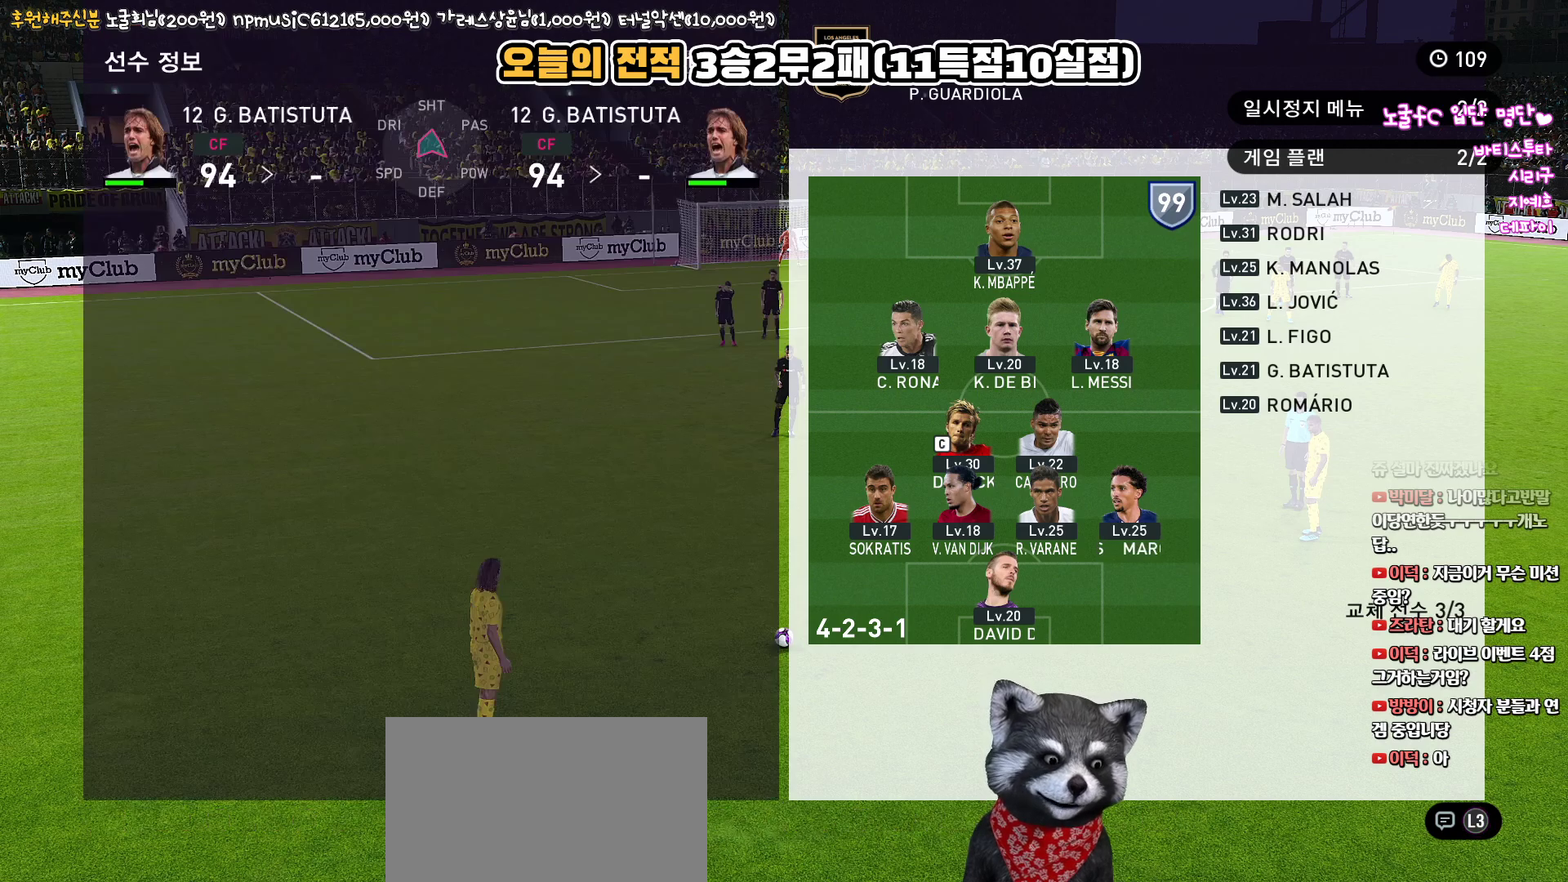
{"buttons": [], "left_stick": "center", "right_stick": "center", "events": []}
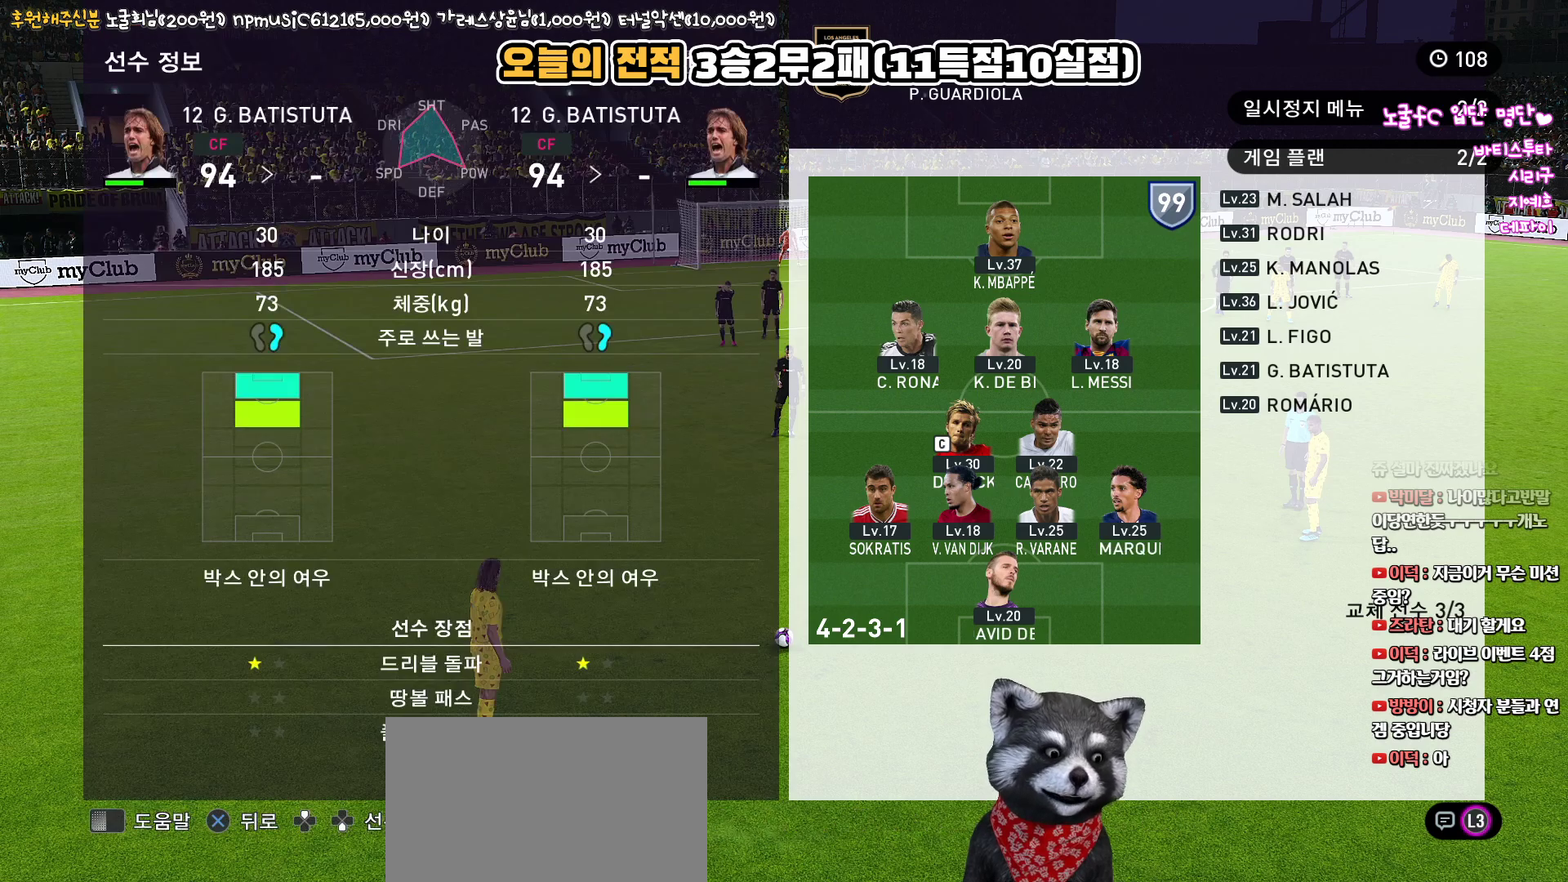
{"buttons": [], "left_stick": "center", "right_stick": "center", "events": [[167, "CROSS", "down"], [333, "CROSS", "up"]]}
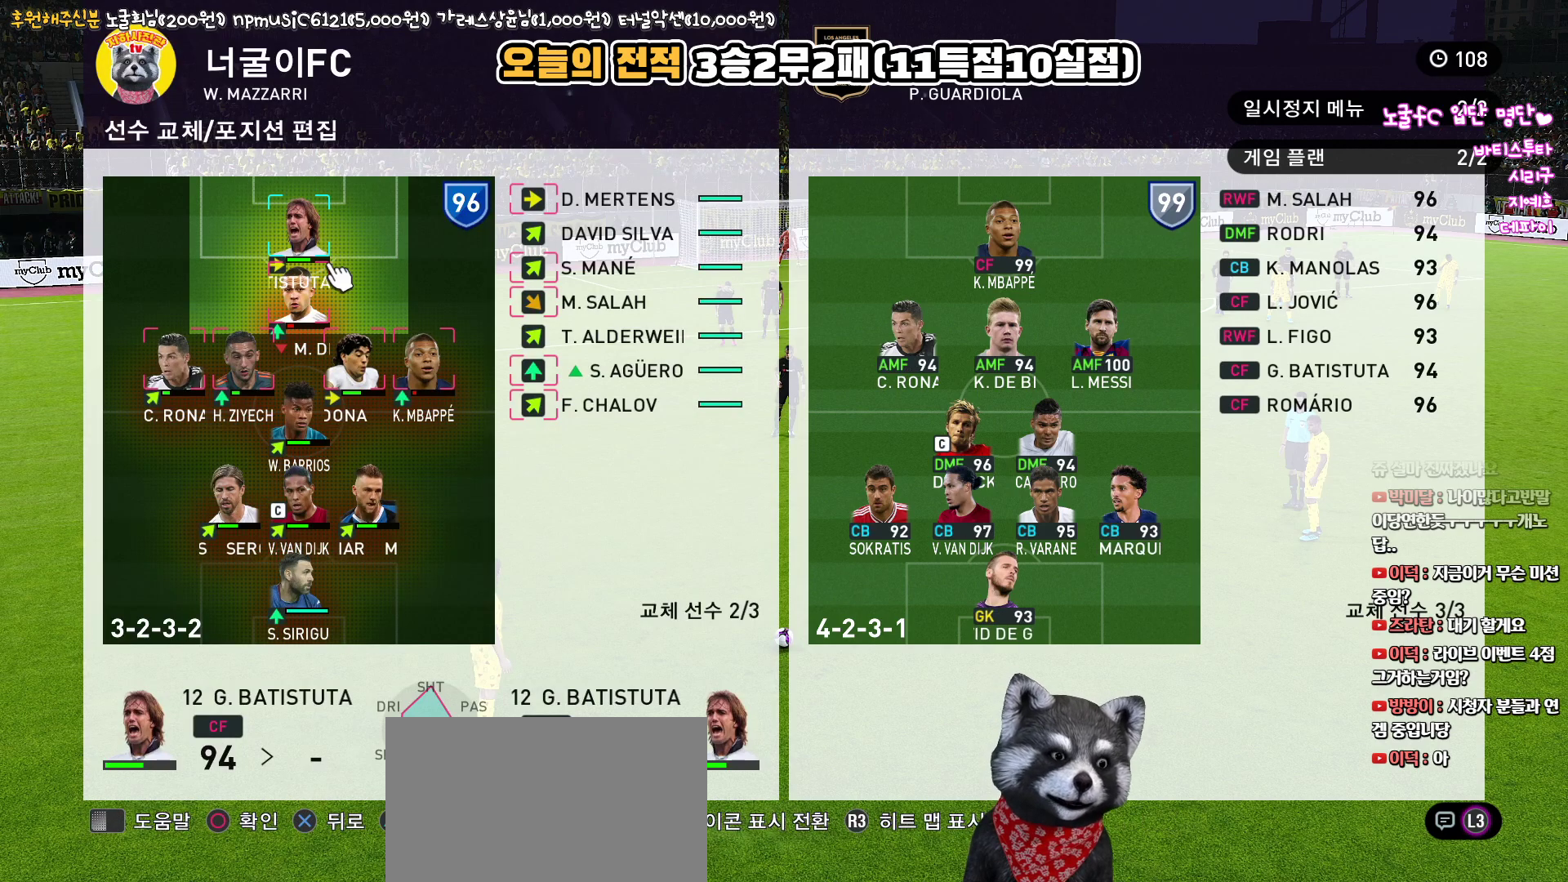
{"buttons": ["CROSS"], "left_stick": "center", "right_stick": "center", "events": [[417, "CROSS", "down"]]}
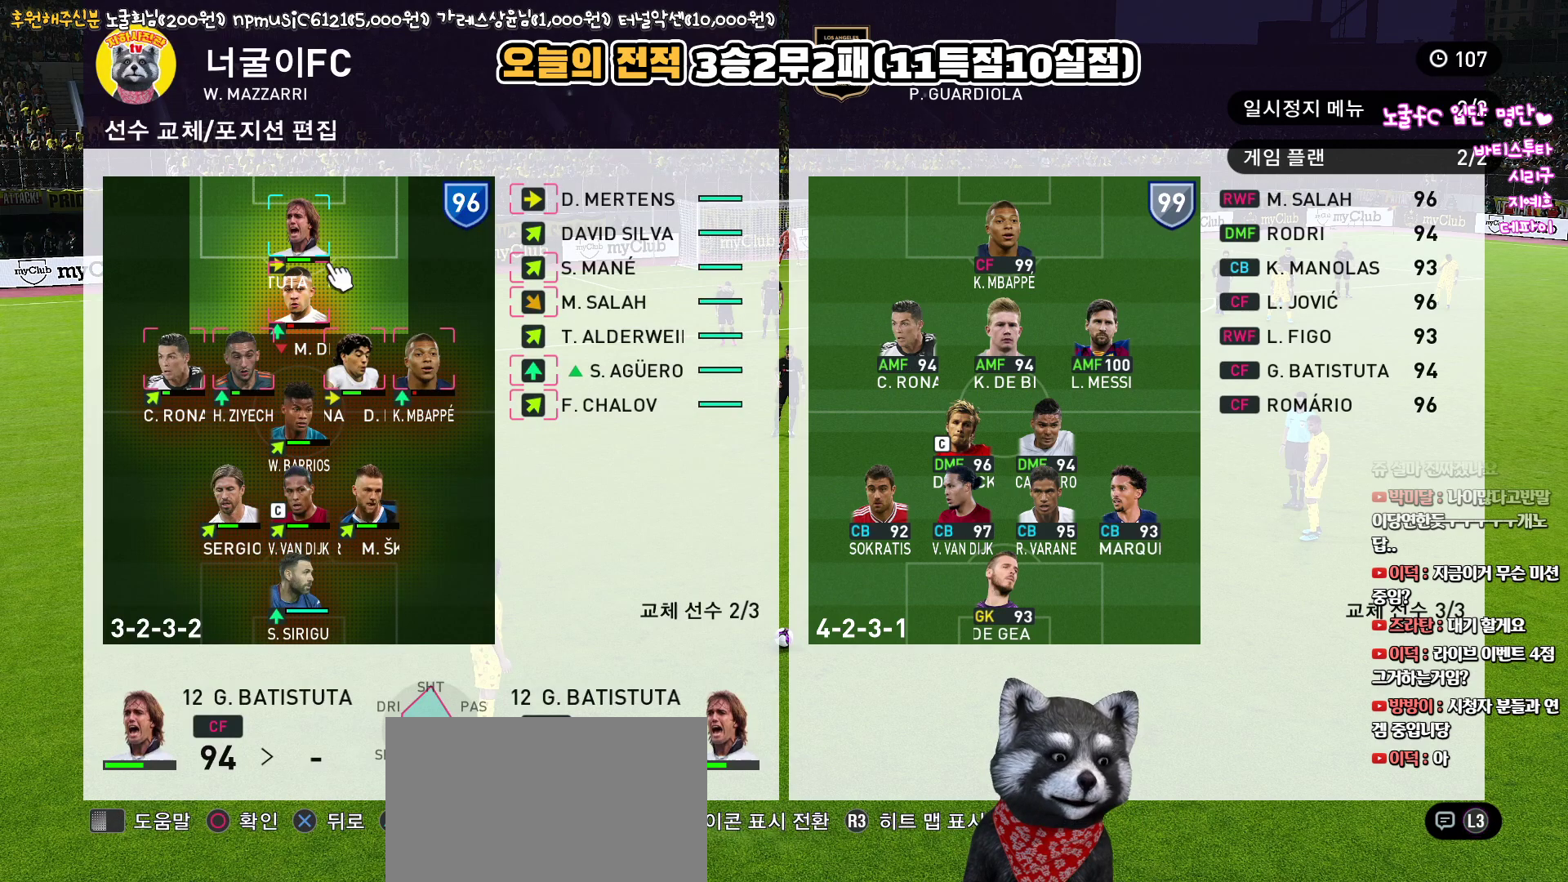
{"buttons": [], "left_stick": "center", "right_stick": "center", "events": [[33, "CROSS", "up"], [250, "DPAD_DOWN", "down"], [333, "DPAD_DOWN", "up"]]}
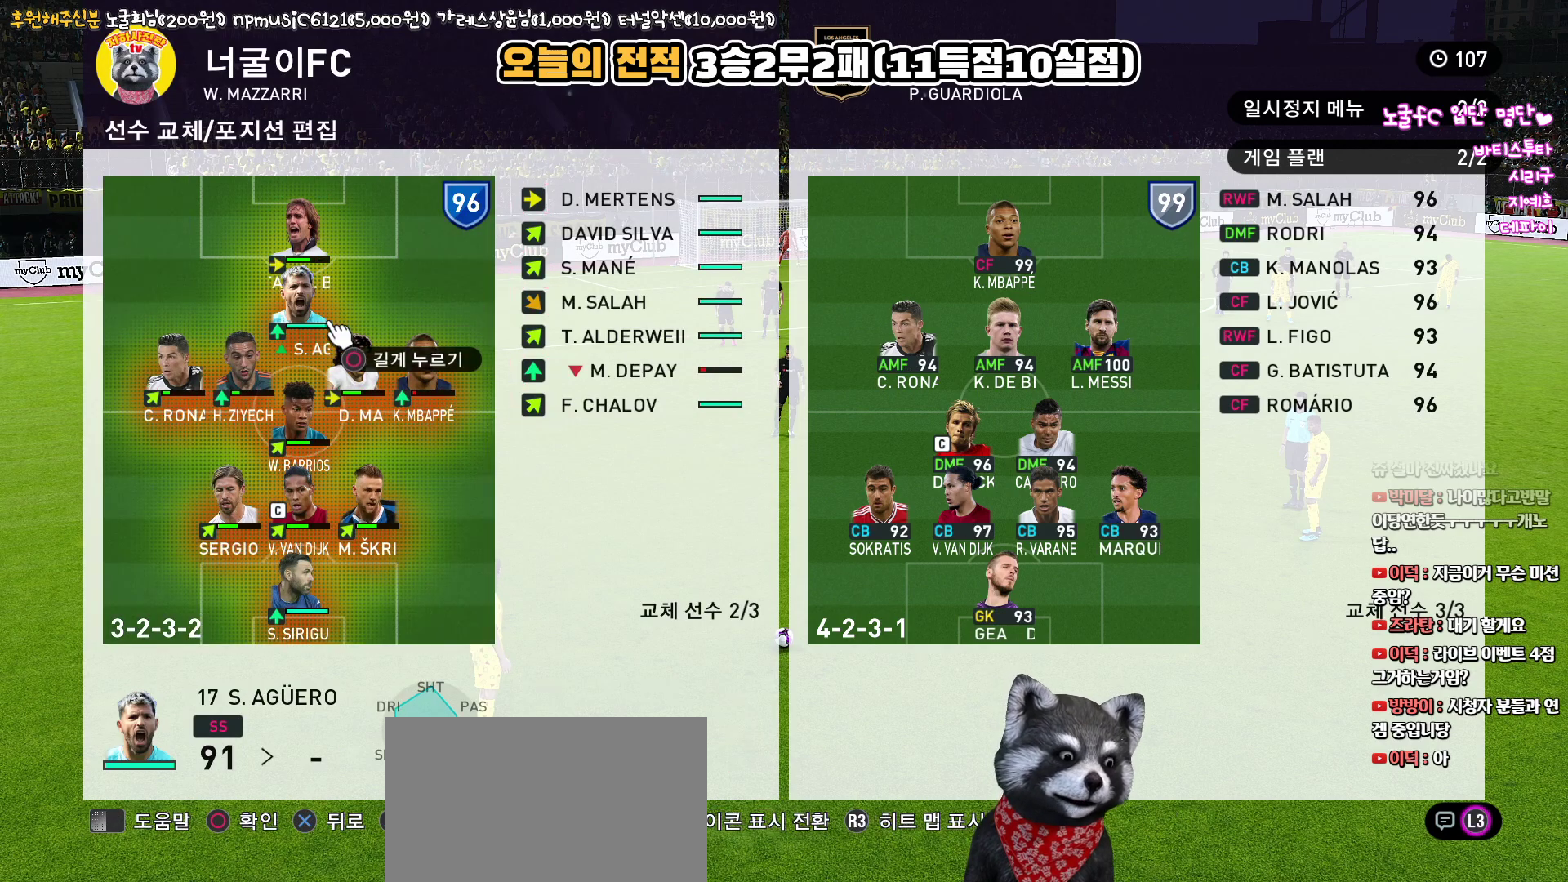
{"buttons": [], "left_stick": "center", "right_stick": "center", "events": [[267, "CIRCLE", "down"], [350, "CIRCLE", "up"]]}
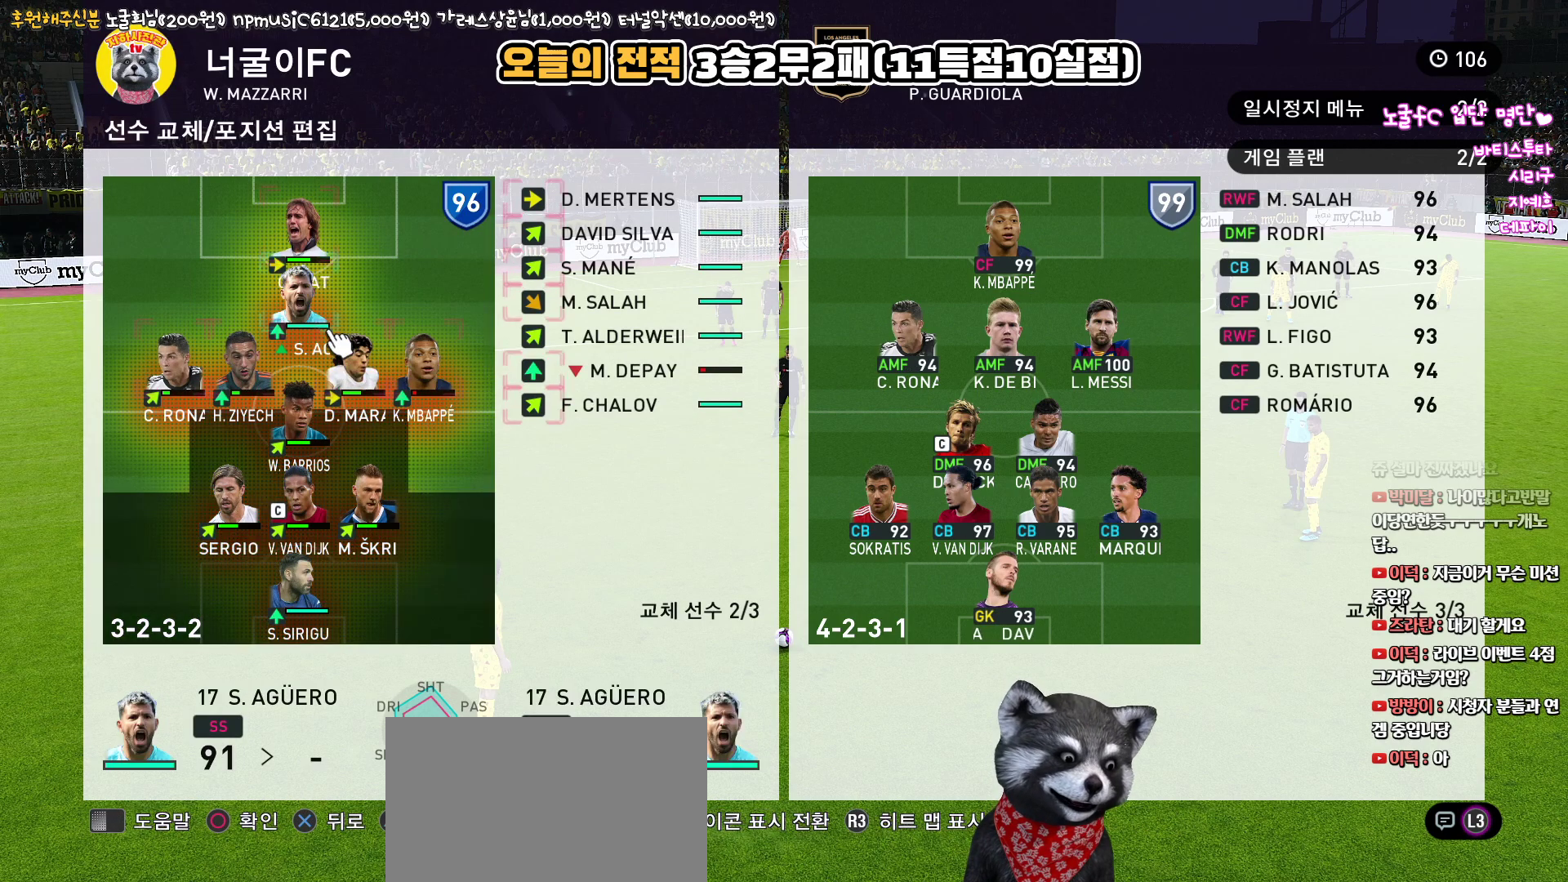
{"buttons": [], "left_stick": "center", "right_stick": "center", "events": [[317, "TRIANGLE", "down"], [433, "TRIANGLE", "up"]]}
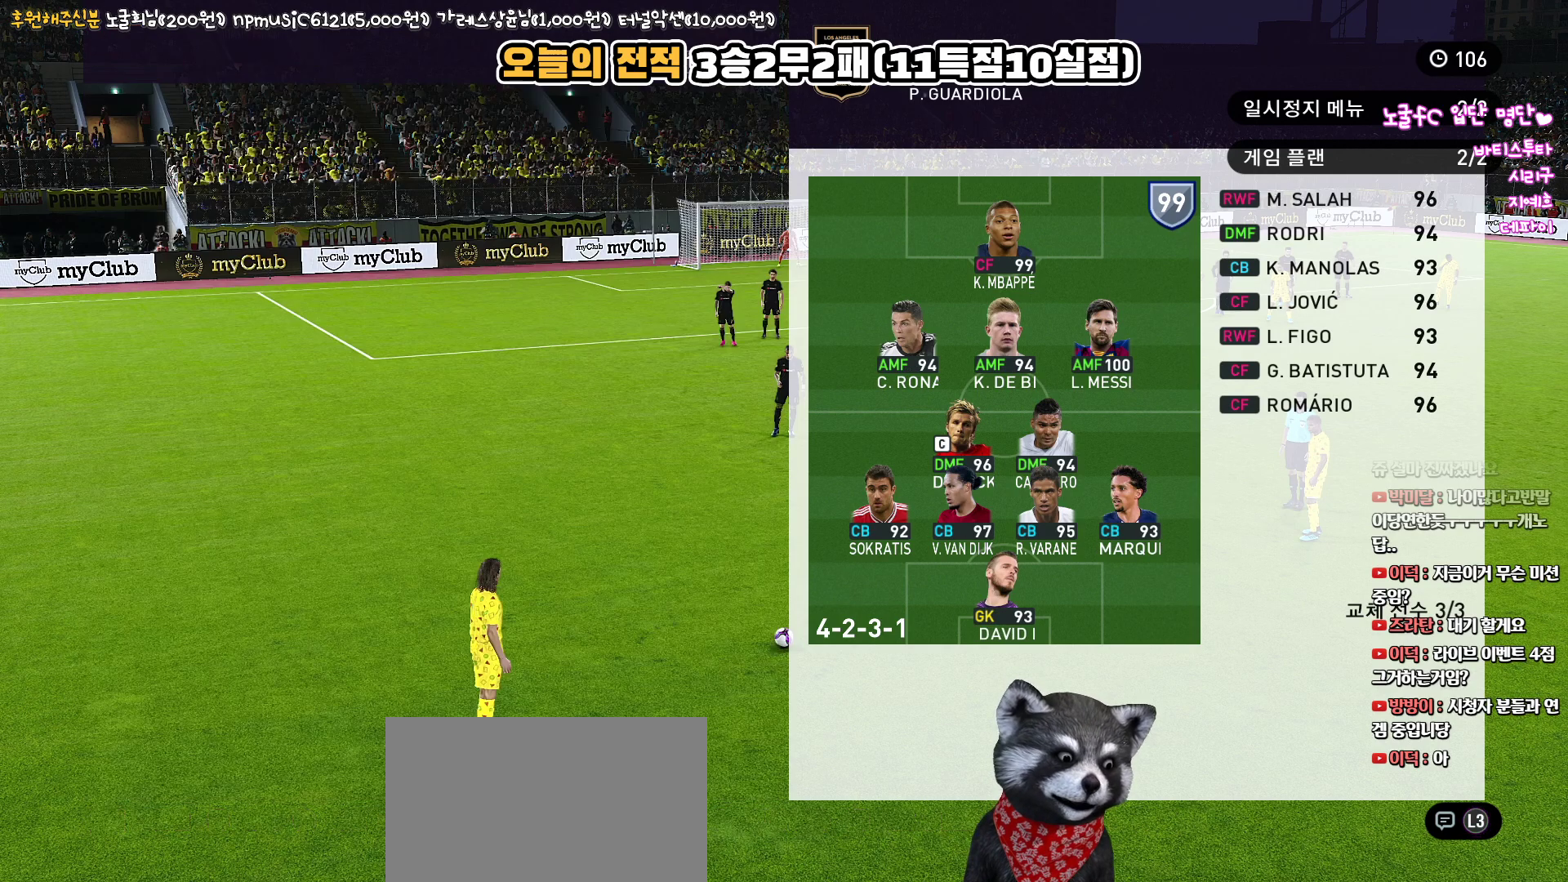
{"buttons": [], "left_stick": "center", "right_stick": "center", "events": []}
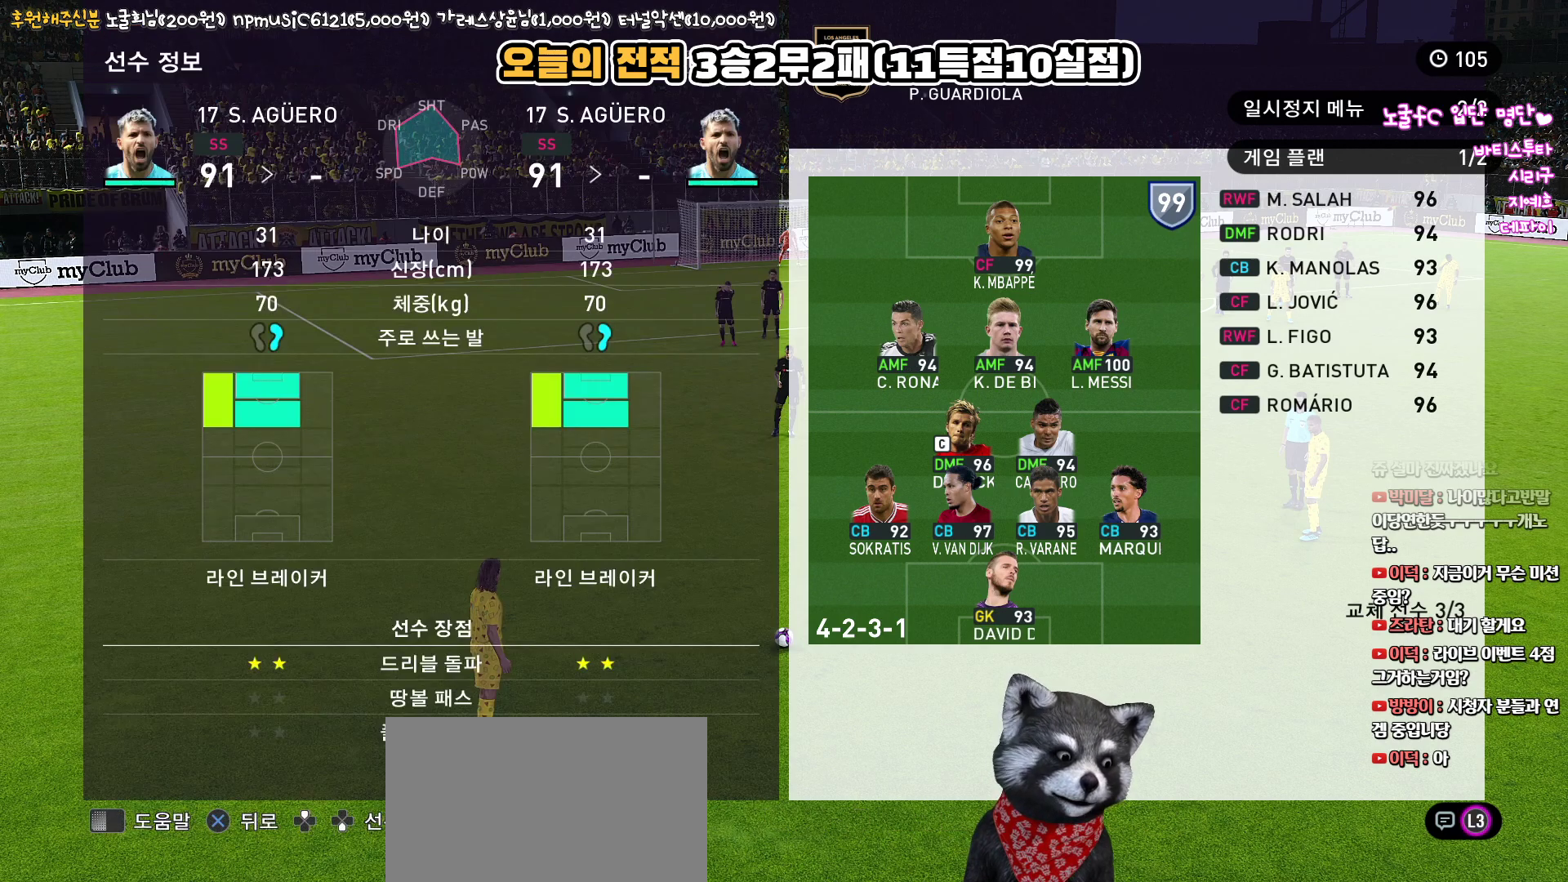
{"buttons": [], "left_stick": "center", "right_stick": "center", "events": [[67, "CROSS", "down"], [167, "CROSS", "up"], [283, "CROSS", "down"], [350, "CROSS", "up"]]}
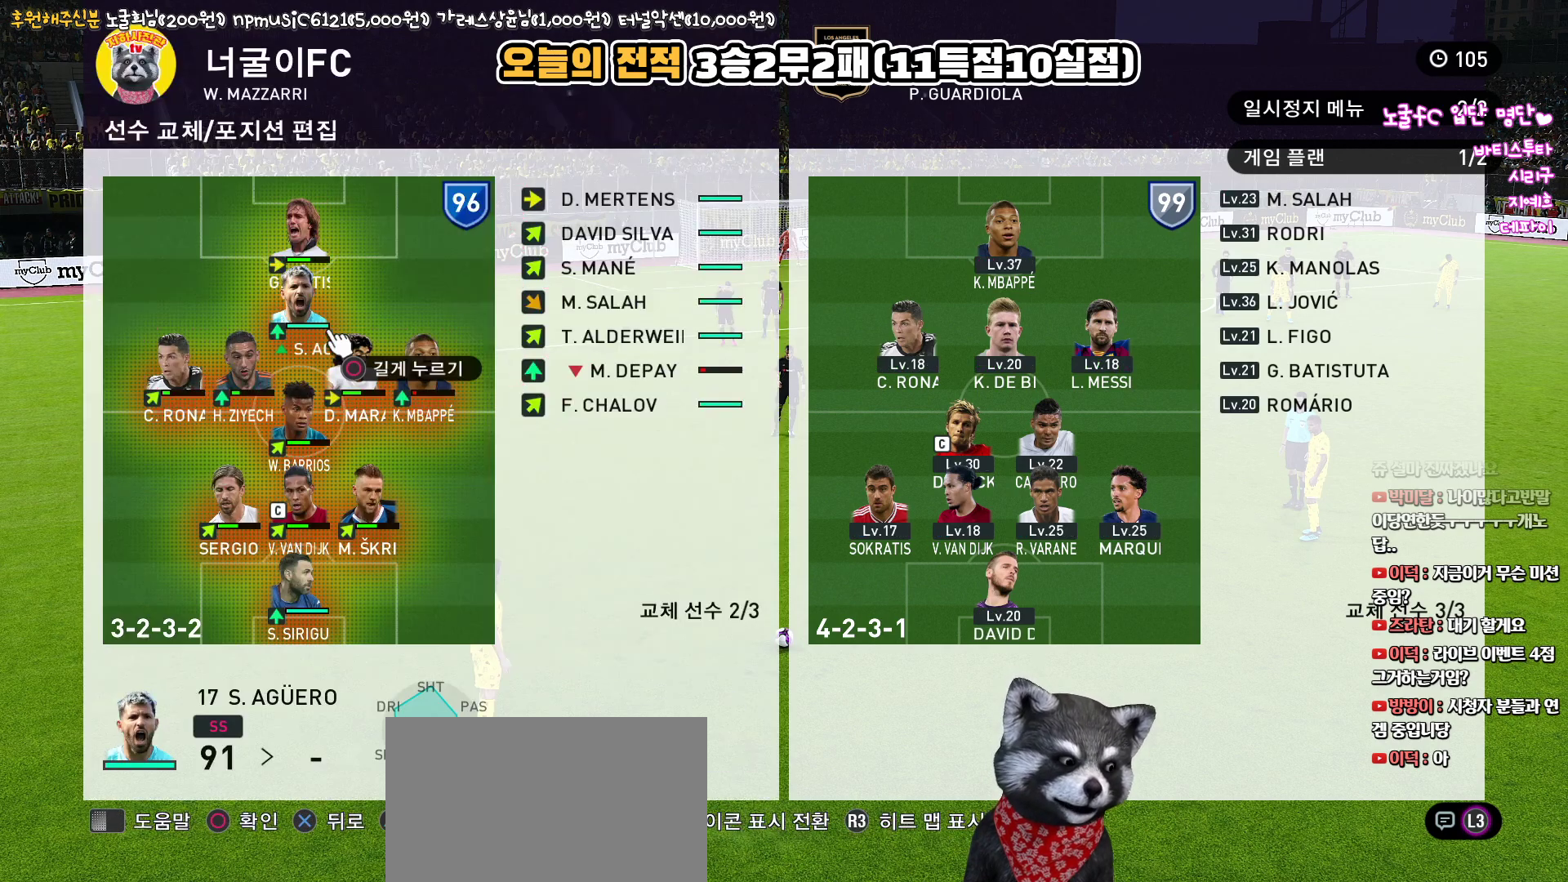
{"buttons": [], "left_stick": "center", "right_stick": "center", "events": [[67, "DPAD_DOWN", "down"], [150, "DPAD_DOWN", "up"], [383, "DPAD_LEFT", "down"], [483, "DPAD_LEFT", "up"]]}
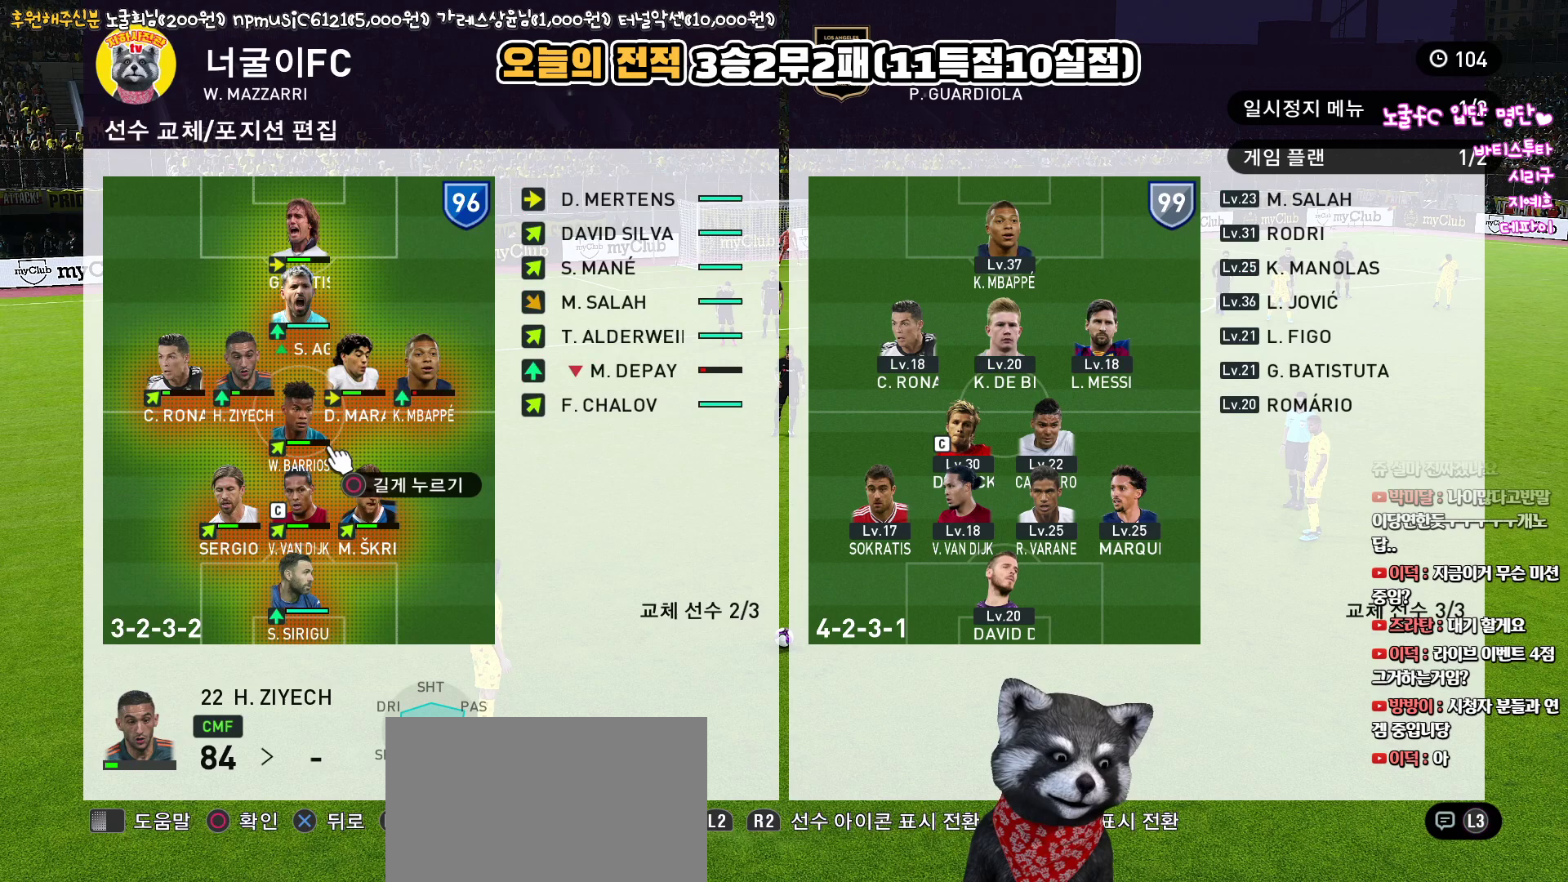
{"buttons": [], "left_stick": "center", "right_stick": "center", "events": [[317, "CIRCLE", "down"], [417, "DPAD_RIGHT", "down"], [433, "CIRCLE", "up"], [500, "DPAD_RIGHT", "up"]]}
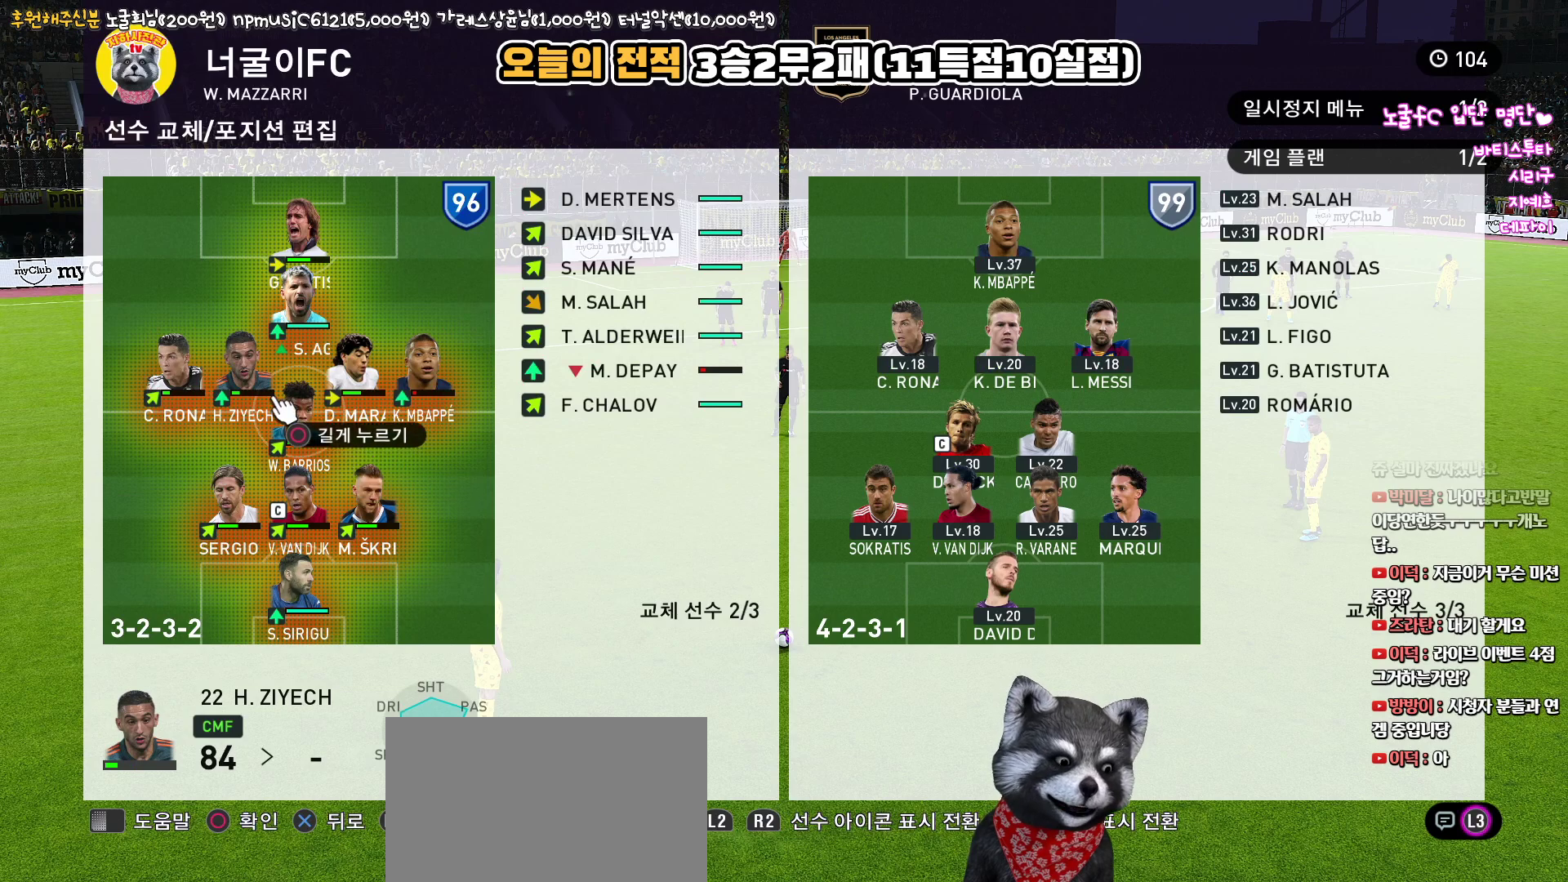
{"buttons": ["DPAD_RIGHT"], "left_stick": "center", "right_stick": "center", "events": [[100, "DPAD_RIGHT", "down"], [167, "DPAD_RIGHT", "up"], [283, "DPAD_RIGHT", "down"], [350, "DPAD_RIGHT", "up"], [433, "DPAD_RIGHT", "down"]]}
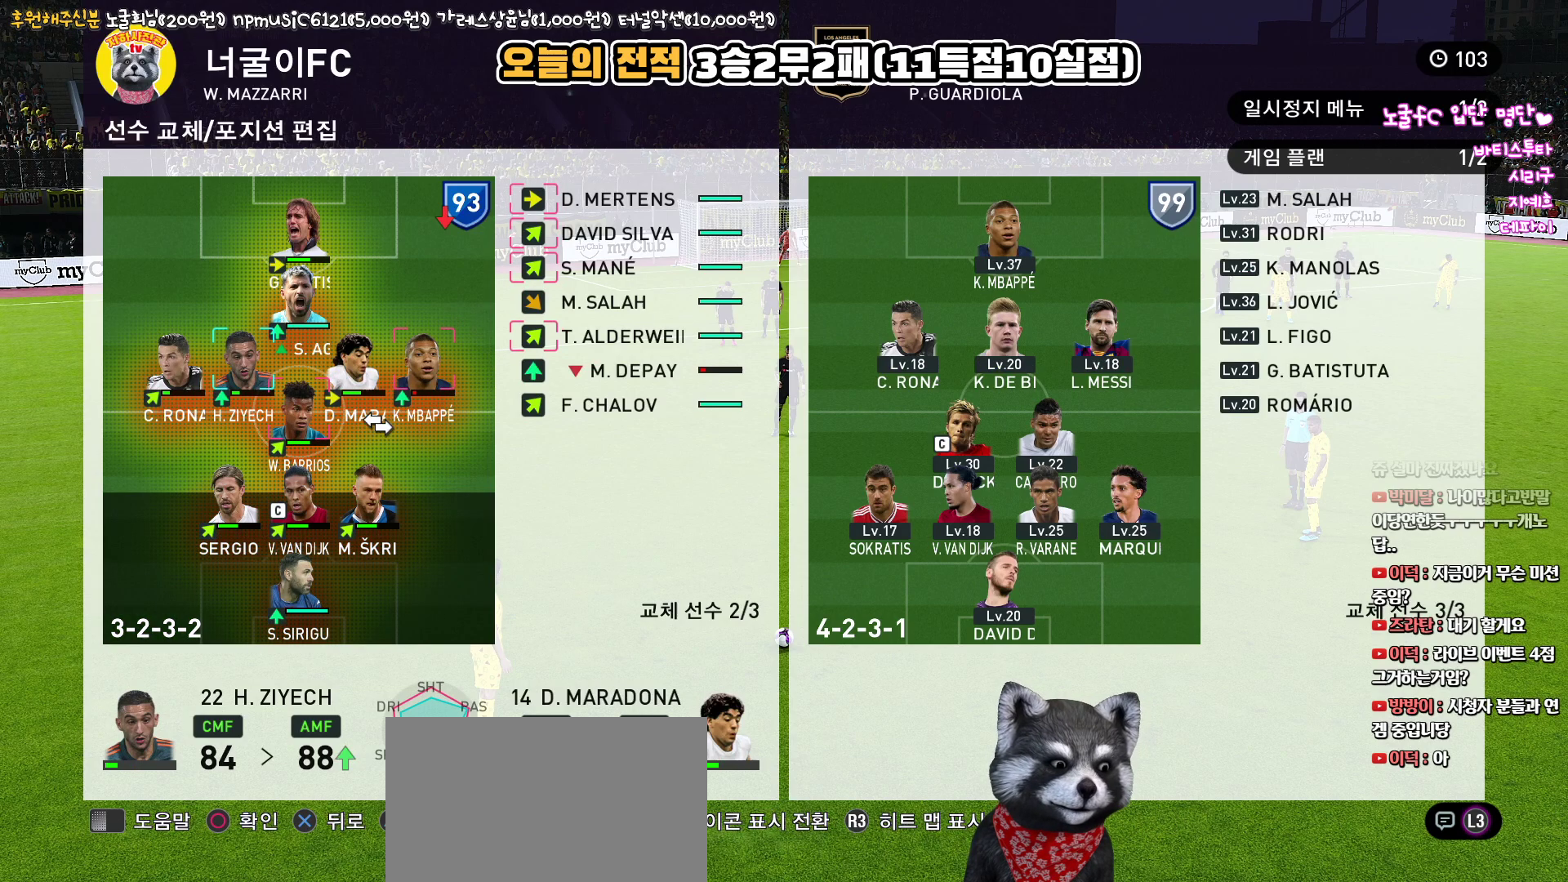
{"buttons": ["DPAD_RIGHT"], "left_stick": "center", "right_stick": "center", "events": [[17, "DPAD_RIGHT", "up"], [250, "DPAD_UP", "down"], [333, "DPAD_UP", "up"], [467, "DPAD_RIGHT", "down"]]}
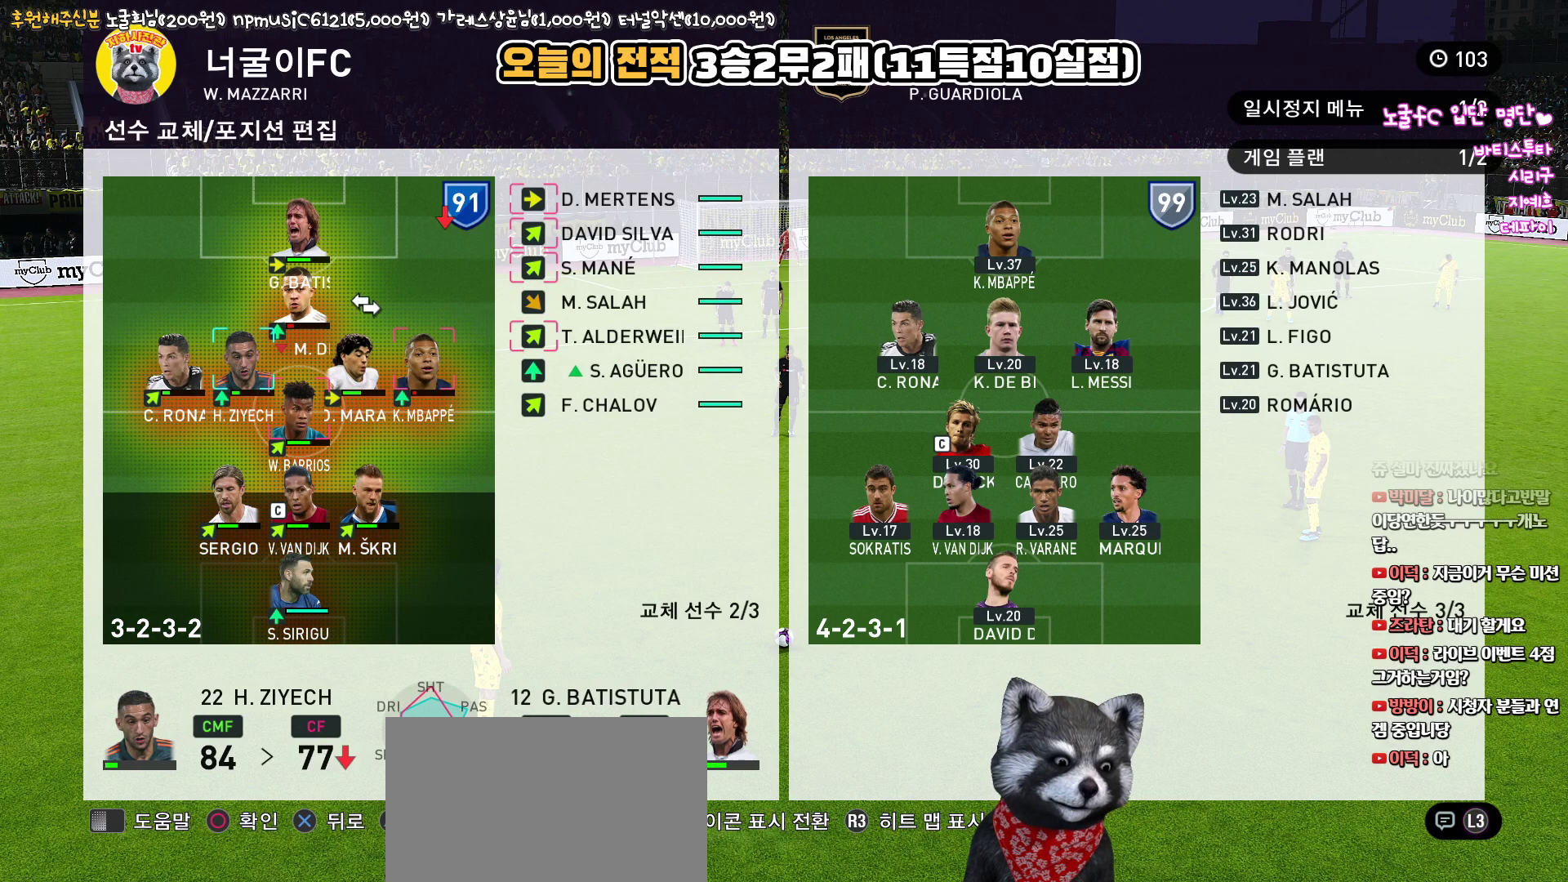
{"buttons": ["DPAD_UP"], "left_stick": "center", "right_stick": "center", "events": [[67, "DPAD_RIGHT", "up"], [183, "DPAD_RIGHT", "down"], [267, "DPAD_RIGHT", "up"], [417, "DPAD_UP", "down"]]}
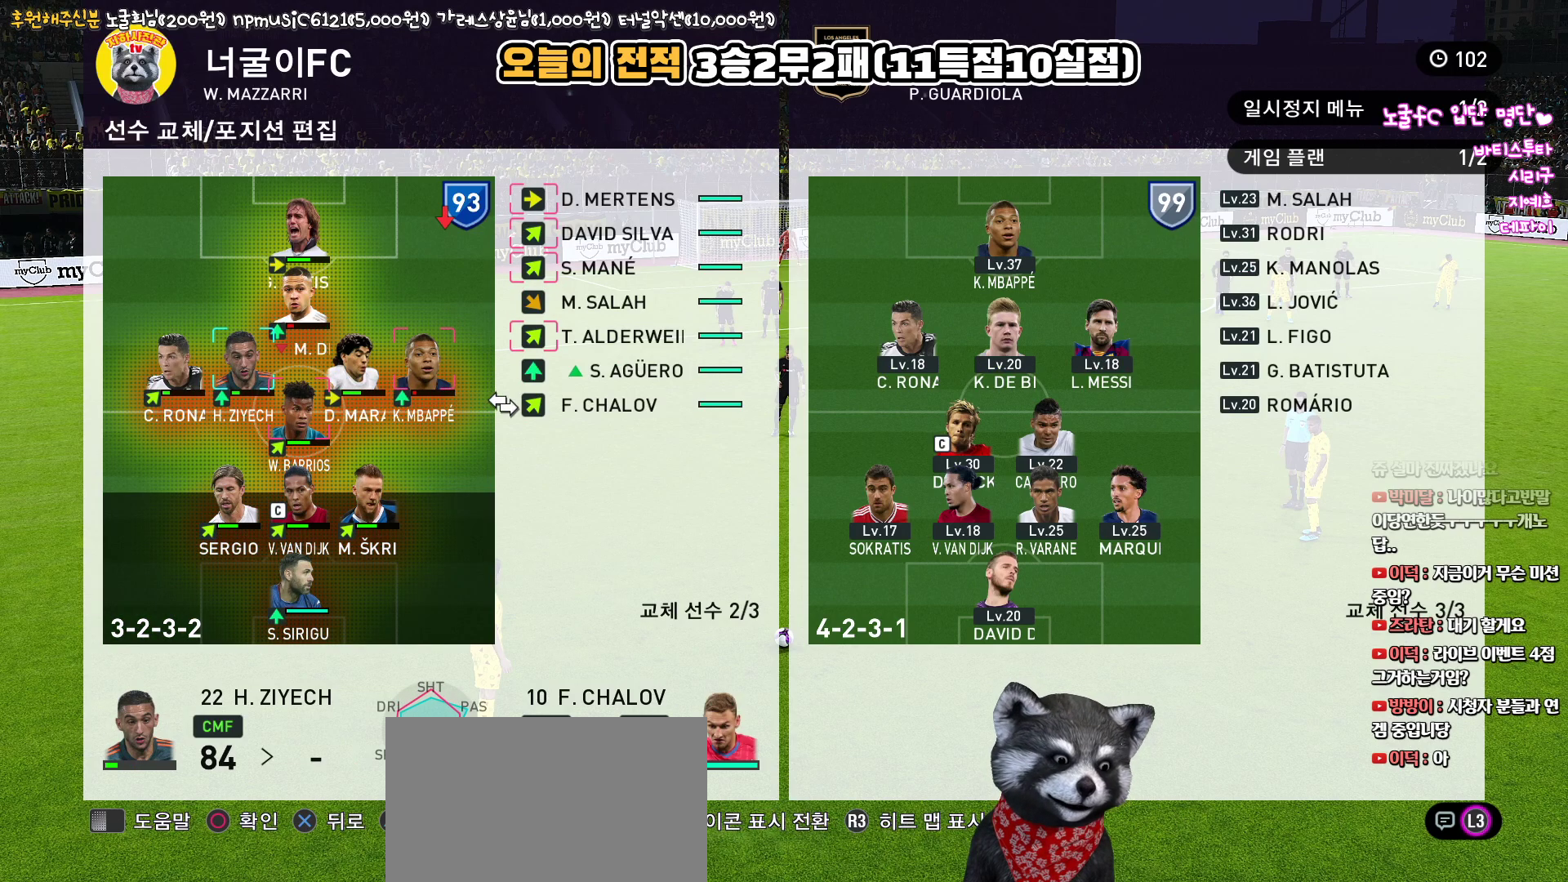
{"buttons": [], "left_stick": "center", "right_stick": "center", "events": [[17, "DPAD_UP", "up"], [133, "DPAD_UP", "down"], [217, "DPAD_UP", "up"], [333, "DPAD_UP", "down"], [433, "DPAD_UP", "up"]]}
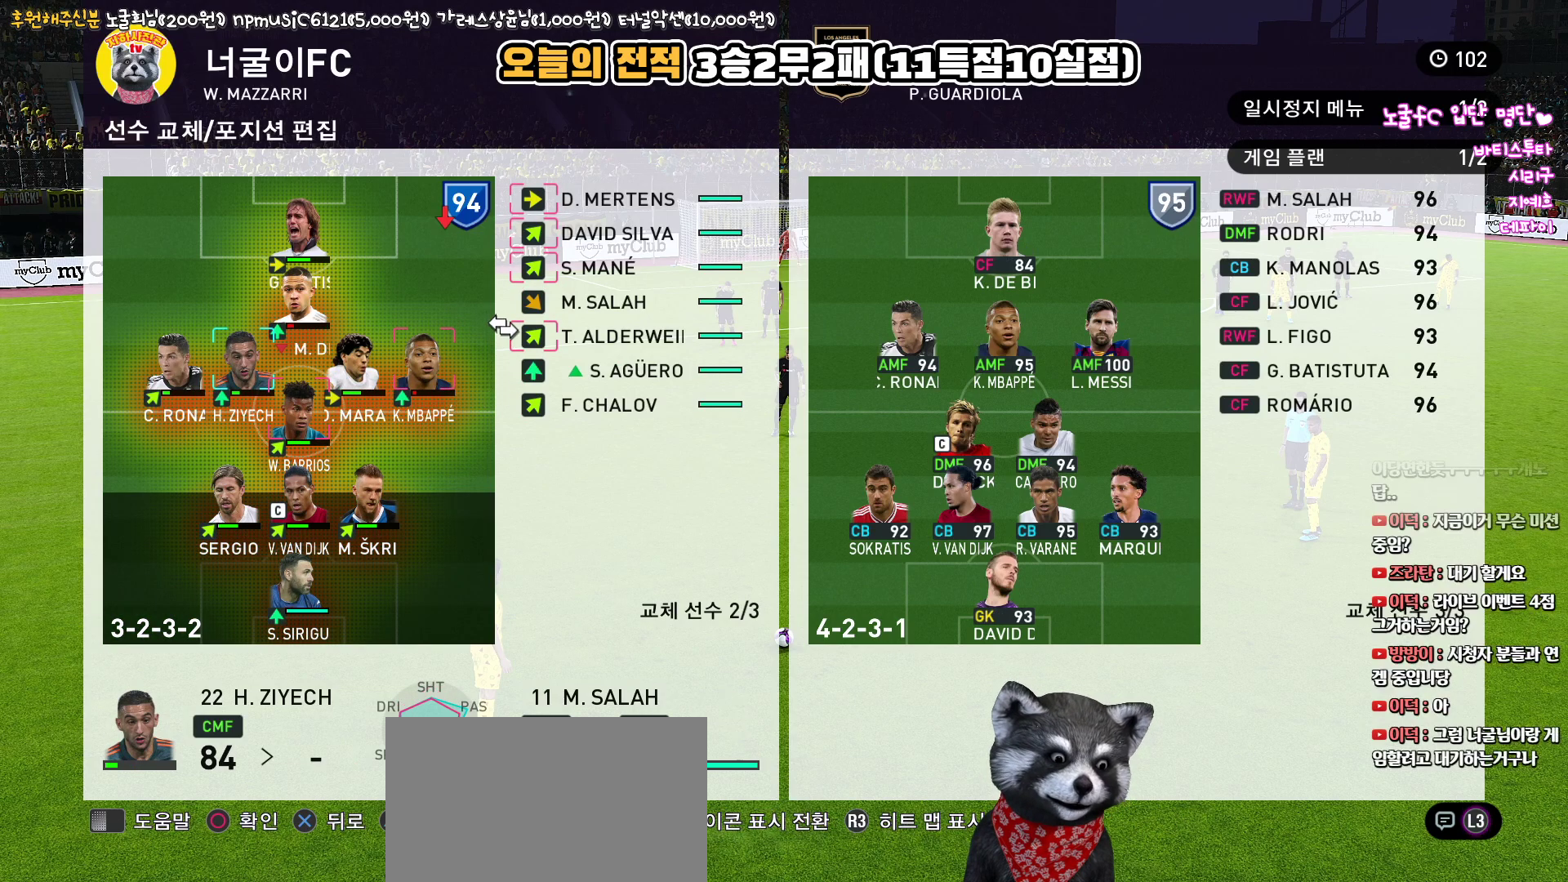
{"buttons": [], "left_stick": "center", "right_stick": "center", "events": [[50, "DPAD_UP", "down"], [117, "DPAD_UP", "up"]]}
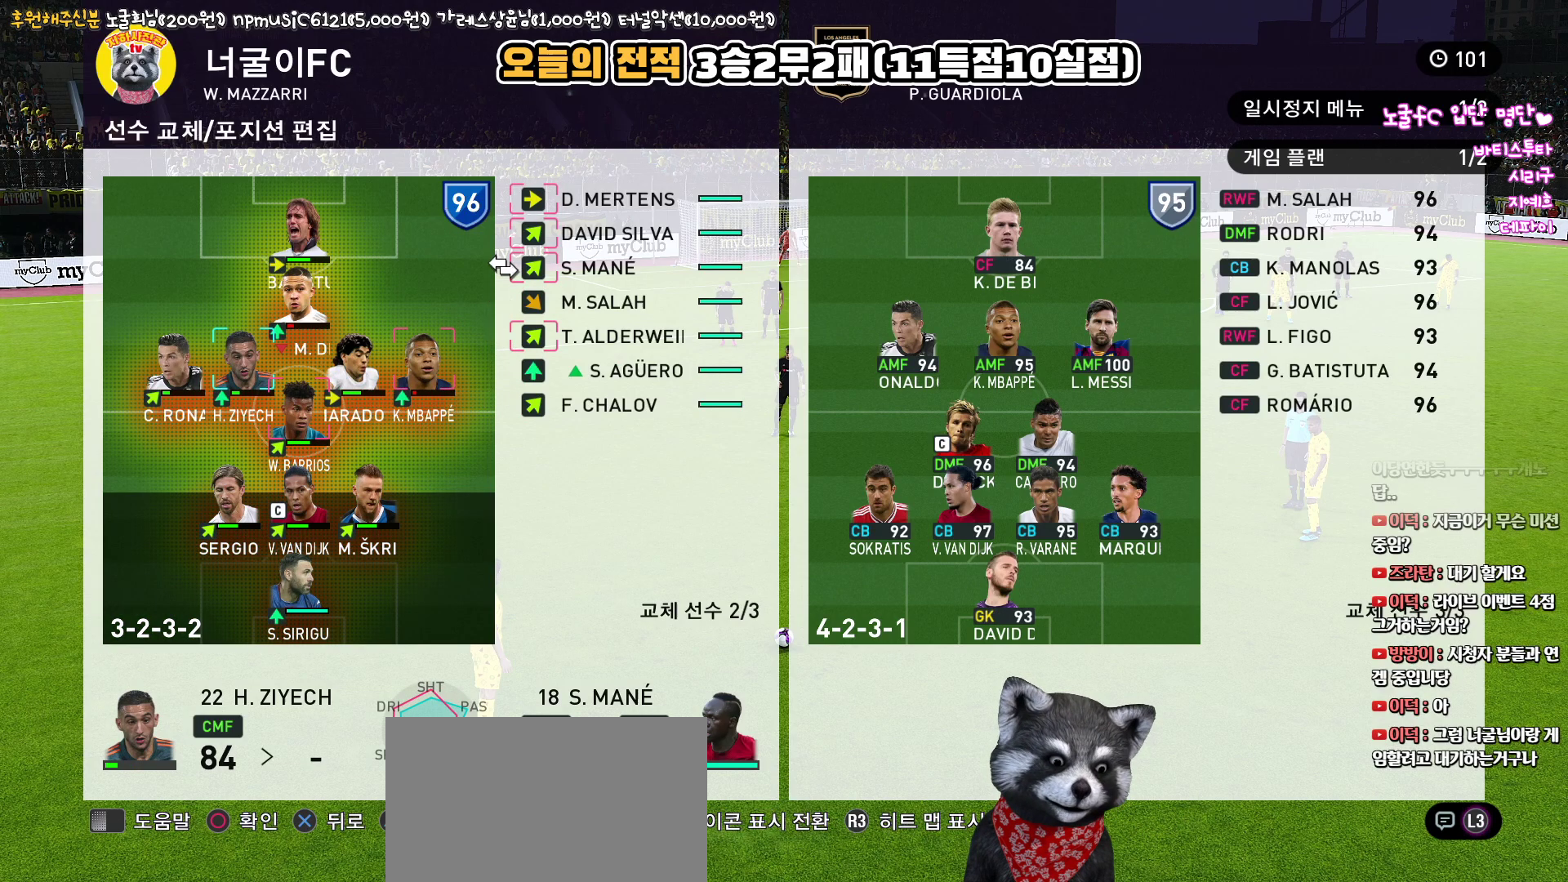
{"buttons": [], "left_stick": "center", "right_stick": "center", "events": [[167, "DPAD_UP", "down"], [267, "DPAD_UP", "up"]]}
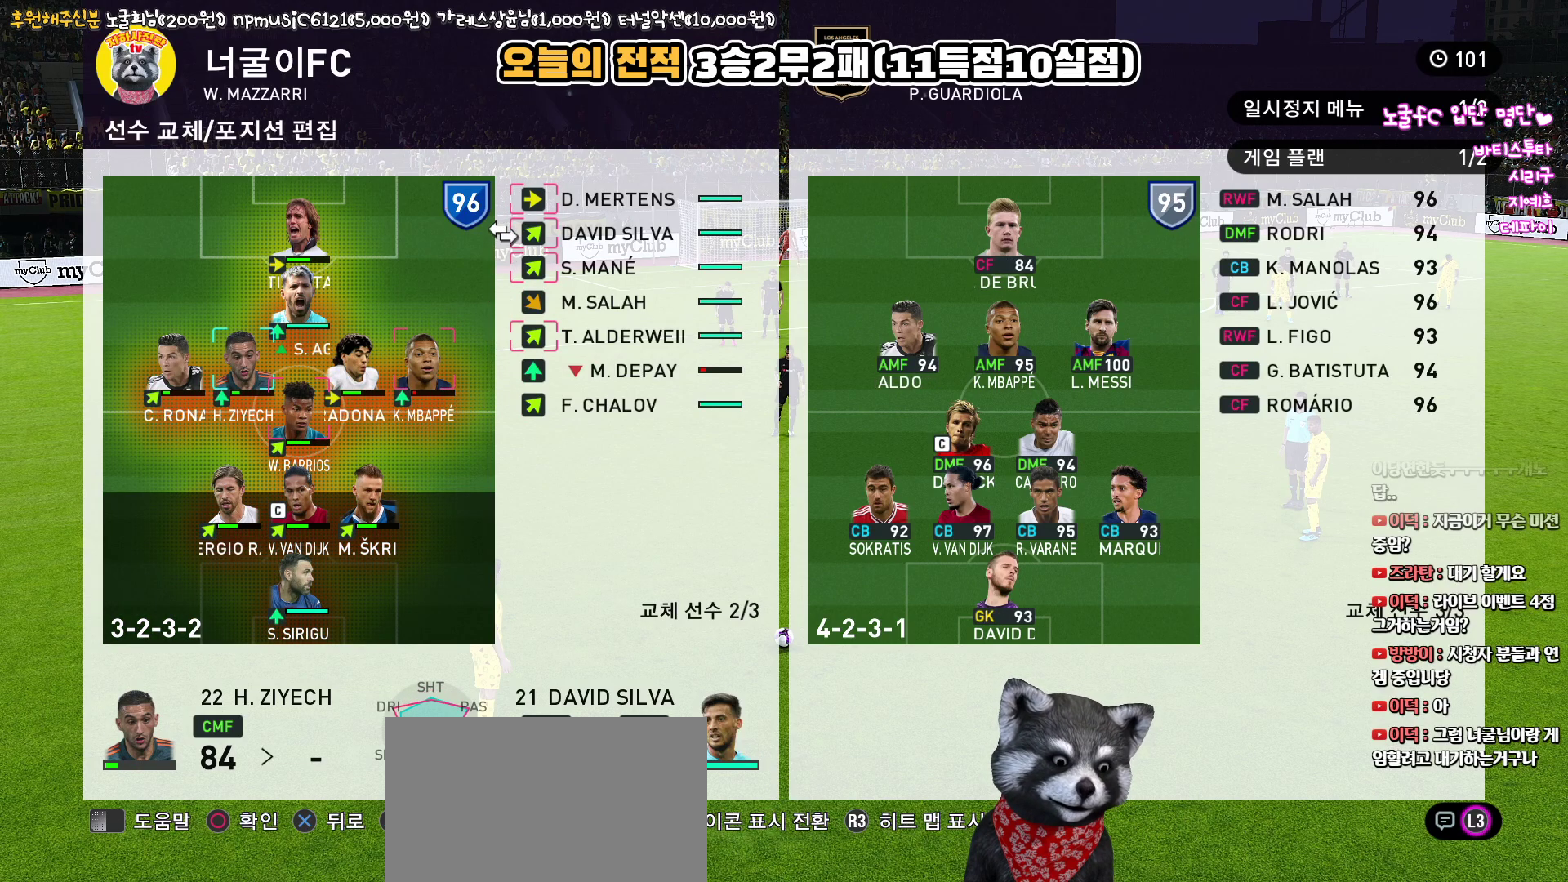
{"buttons": [], "left_stick": "center", "right_stick": "center", "events": []}
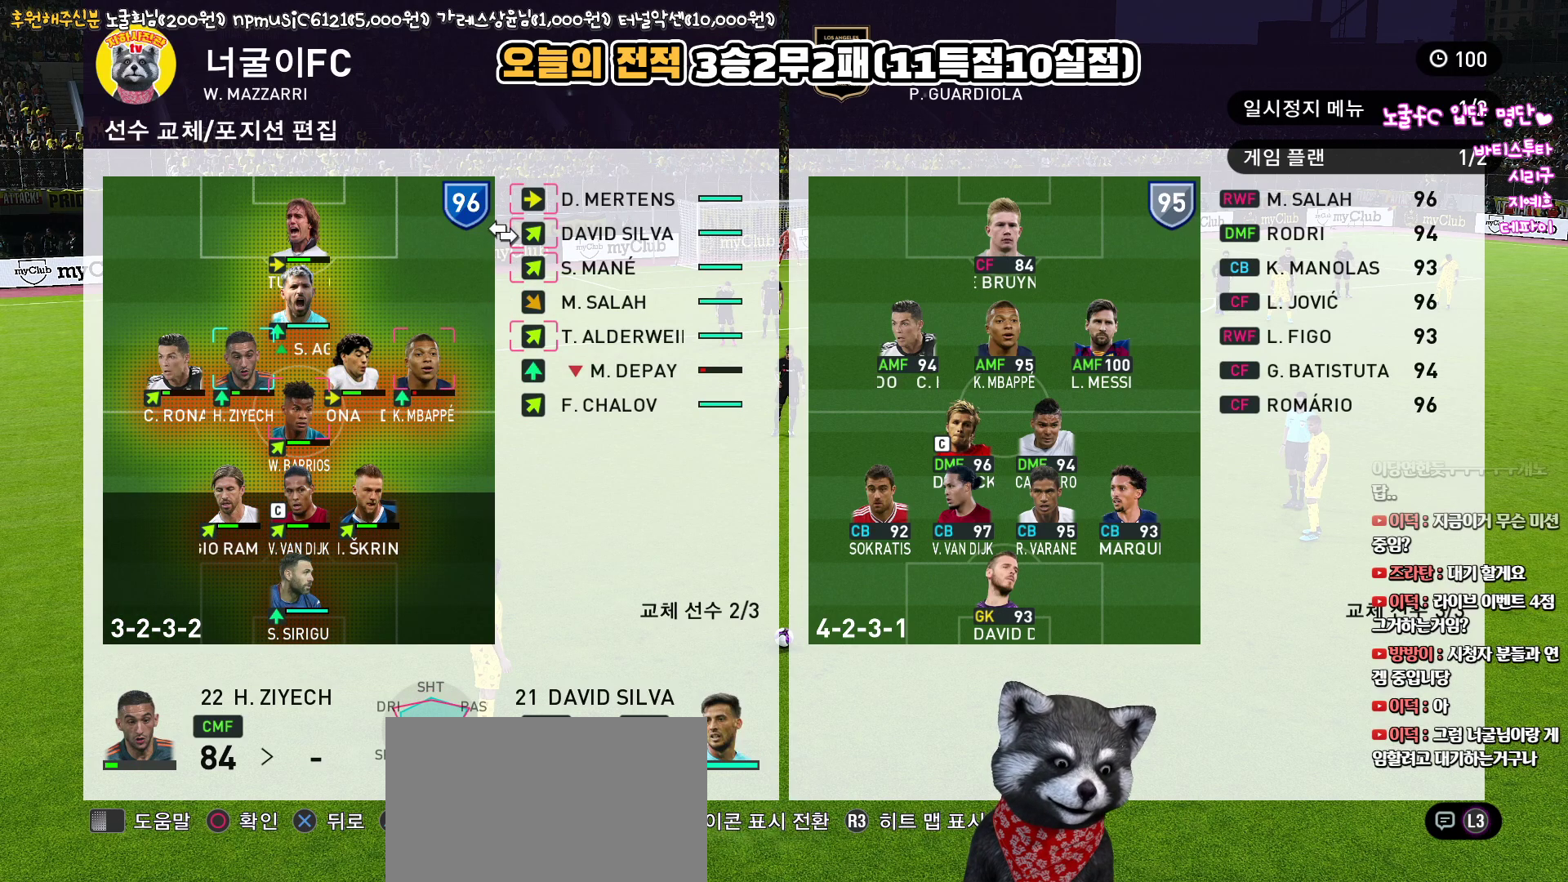
{"buttons": [], "left_stick": "center", "right_stick": "center", "events": []}
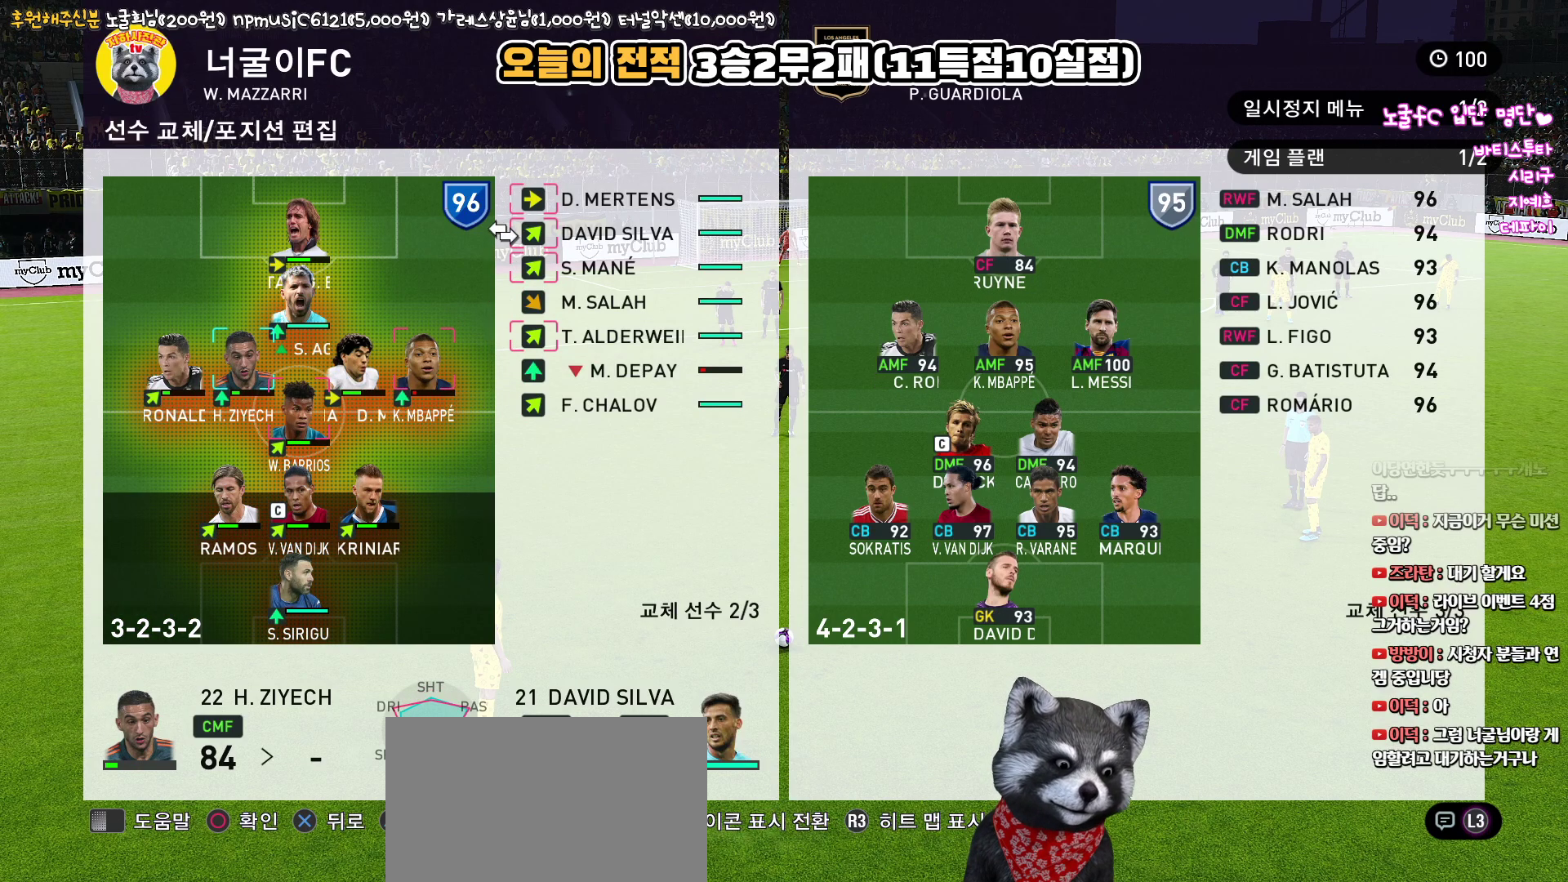
{"buttons": [], "left_stick": "center", "right_stick": "center", "events": []}